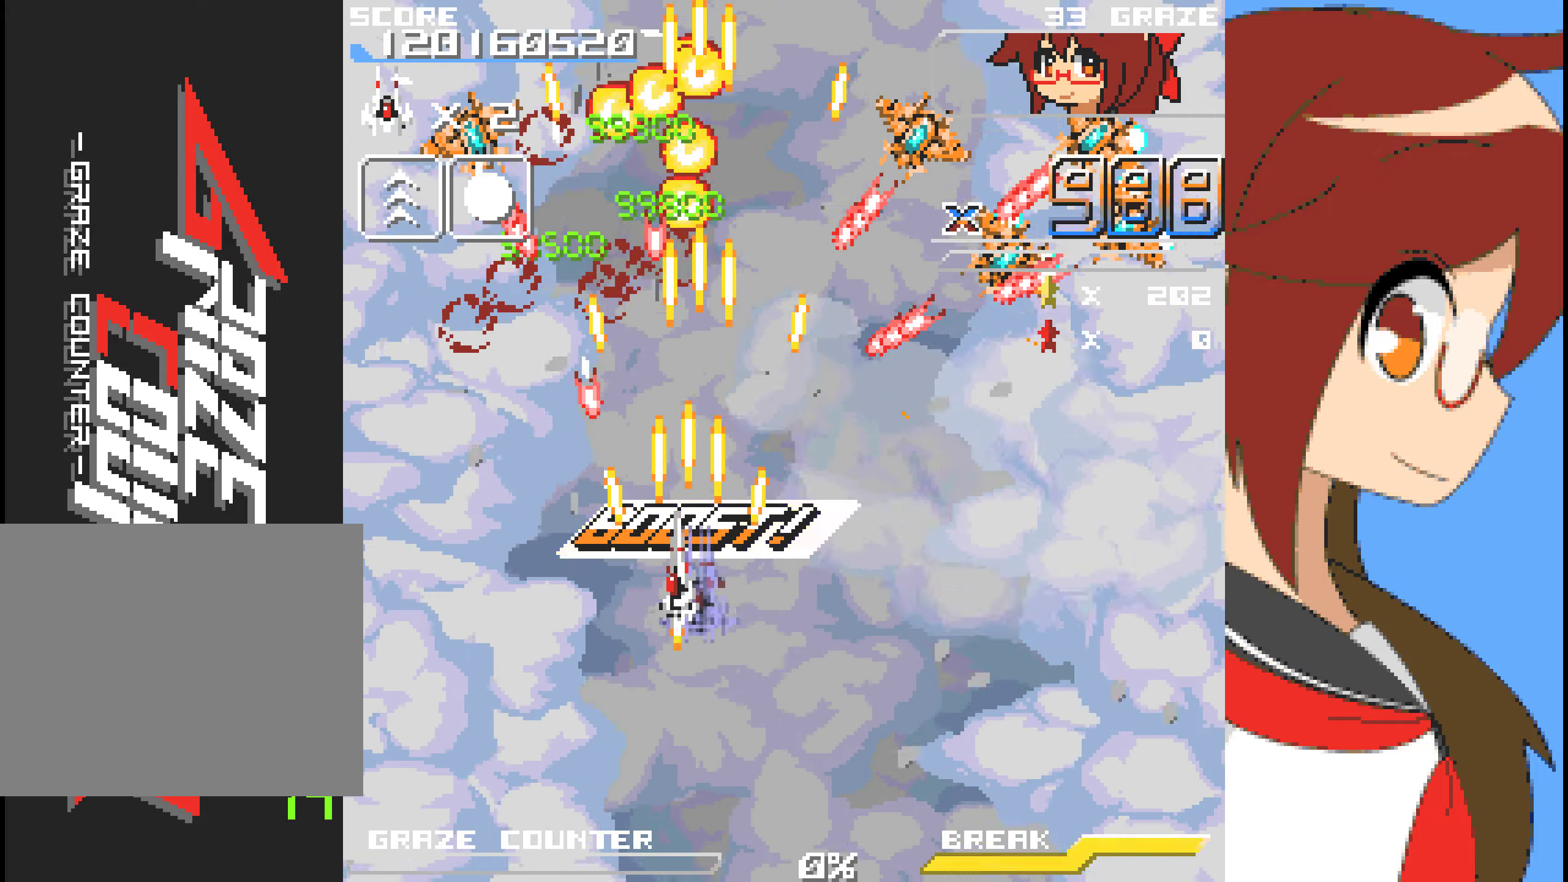
Gameplay with a controller (Xbox layout); each line is a JSON object with the inputs held at the frame after it. "events" lists button and stick changes between this image and that frame as [ms after this image, input, new state], when the widget could be followed in between. Not read: L2 L3 R2 R3 right_stick.
{"buttons": ["A", "DPAD_RIGHT"], "left_stick": "right"}
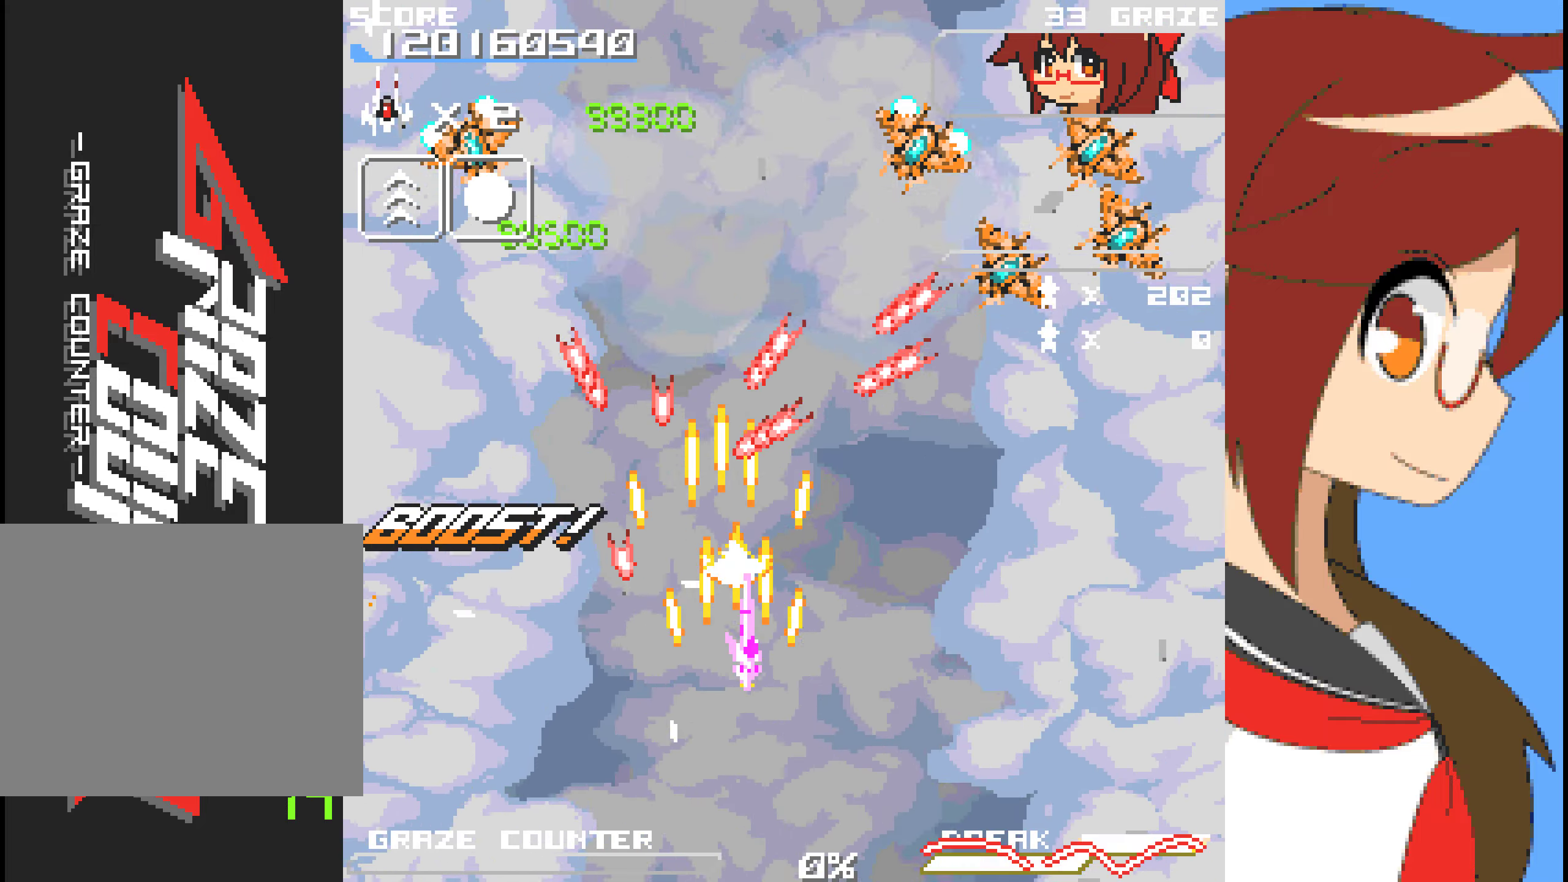
{"buttons": ["A", "DPAD_RIGHT"], "left_stick": "right", "events": []}
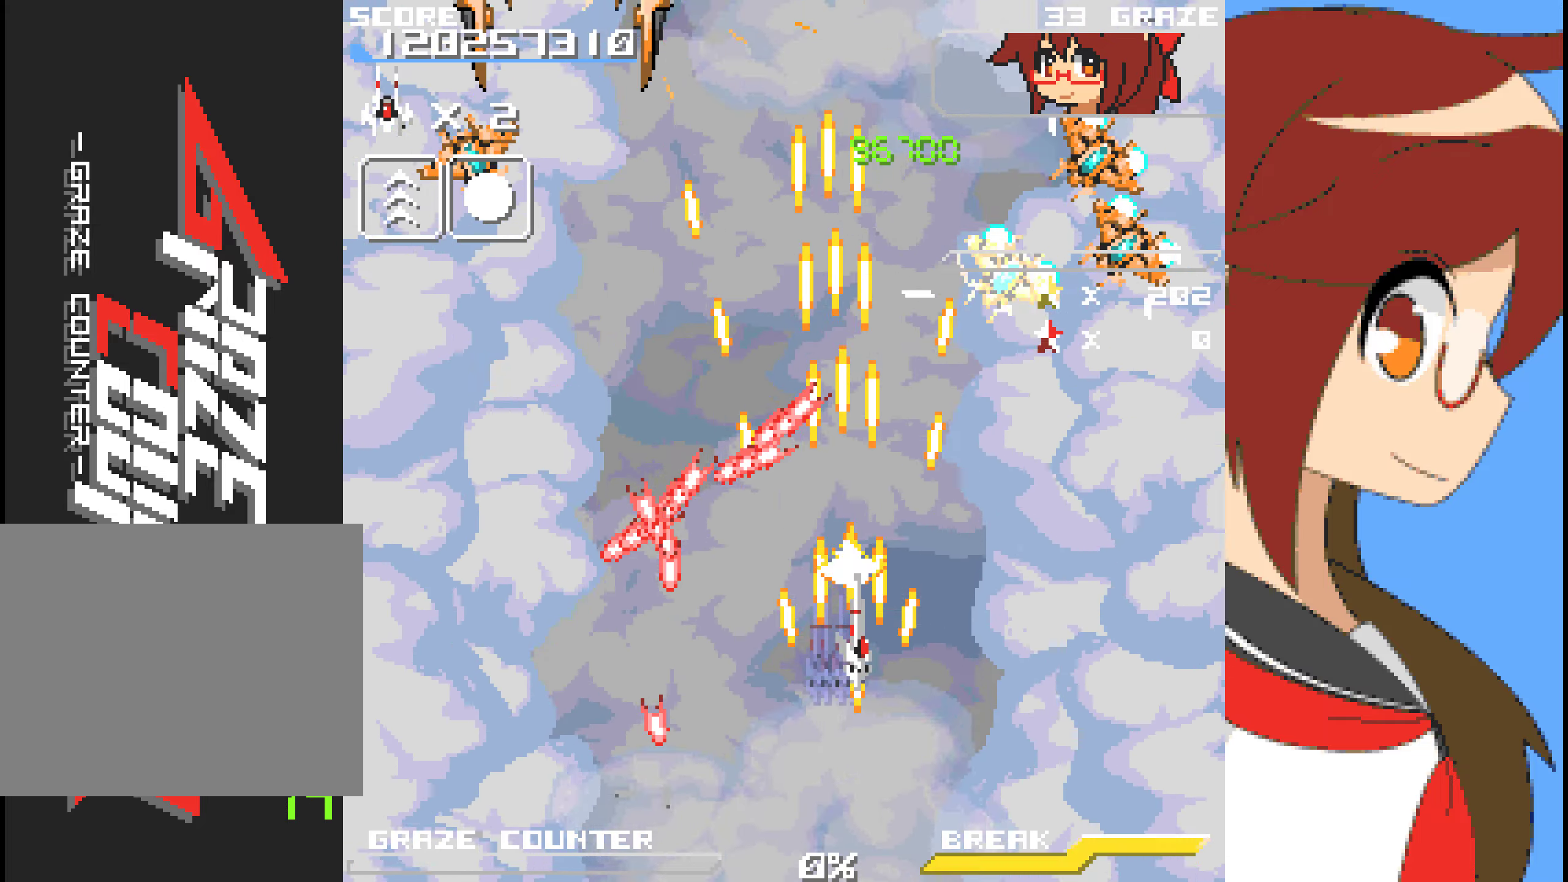
{"buttons": ["A", "DPAD_RIGHT"], "left_stick": "right", "events": []}
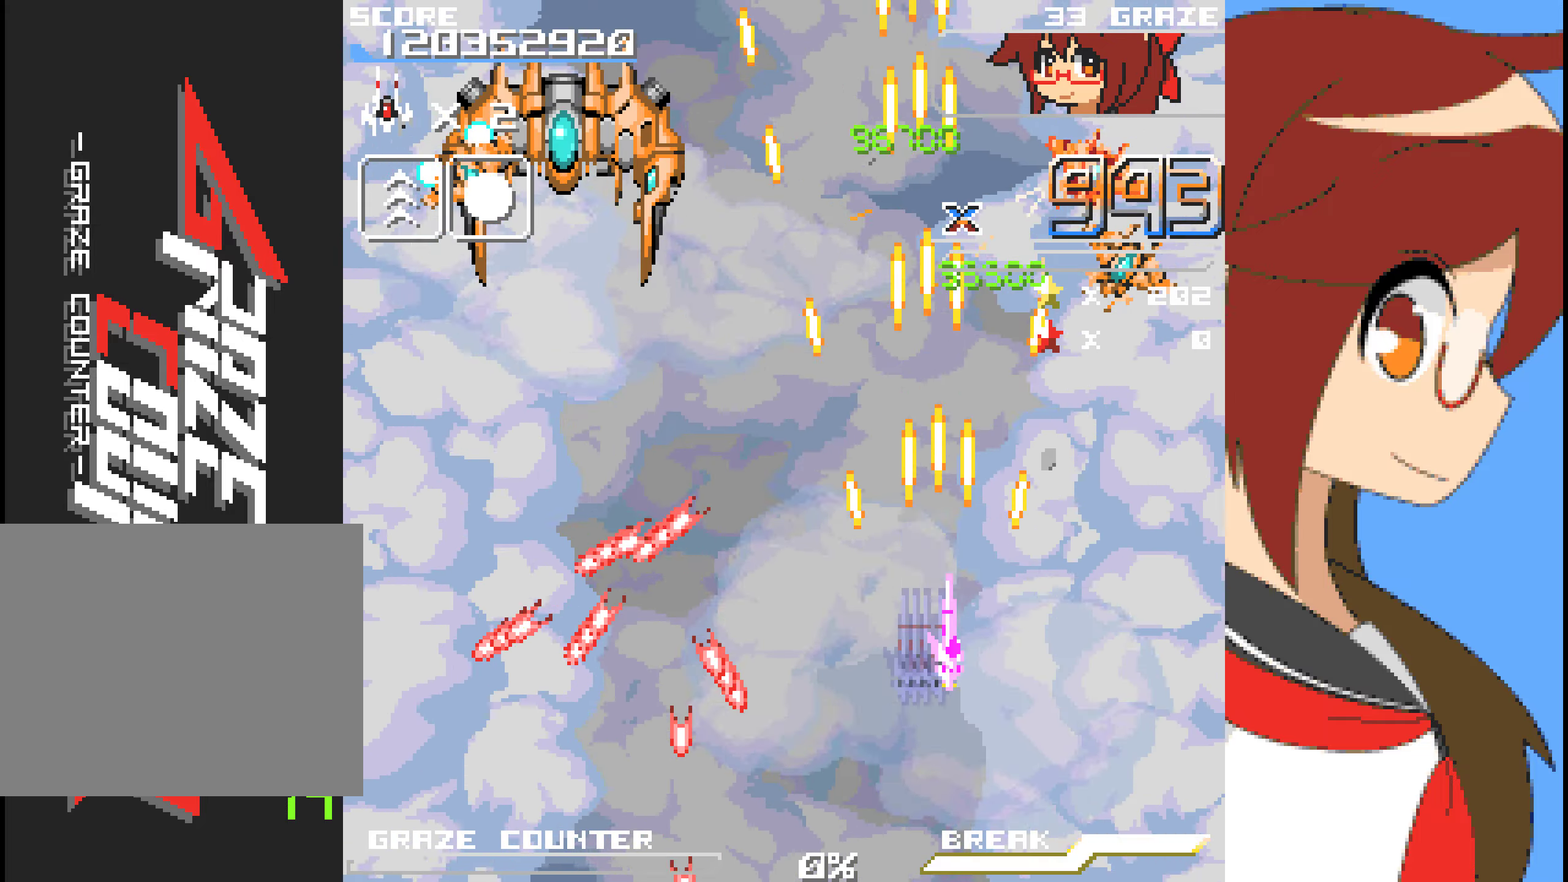
{"buttons": ["DPAD_LEFT"], "left_stick": "left", "events": [[451, "DPAD_RIGHT", "up"], [468, "A", "up"], [485, "DPAD_LEFT", "down"], [485, "left_stick", "left"]]}
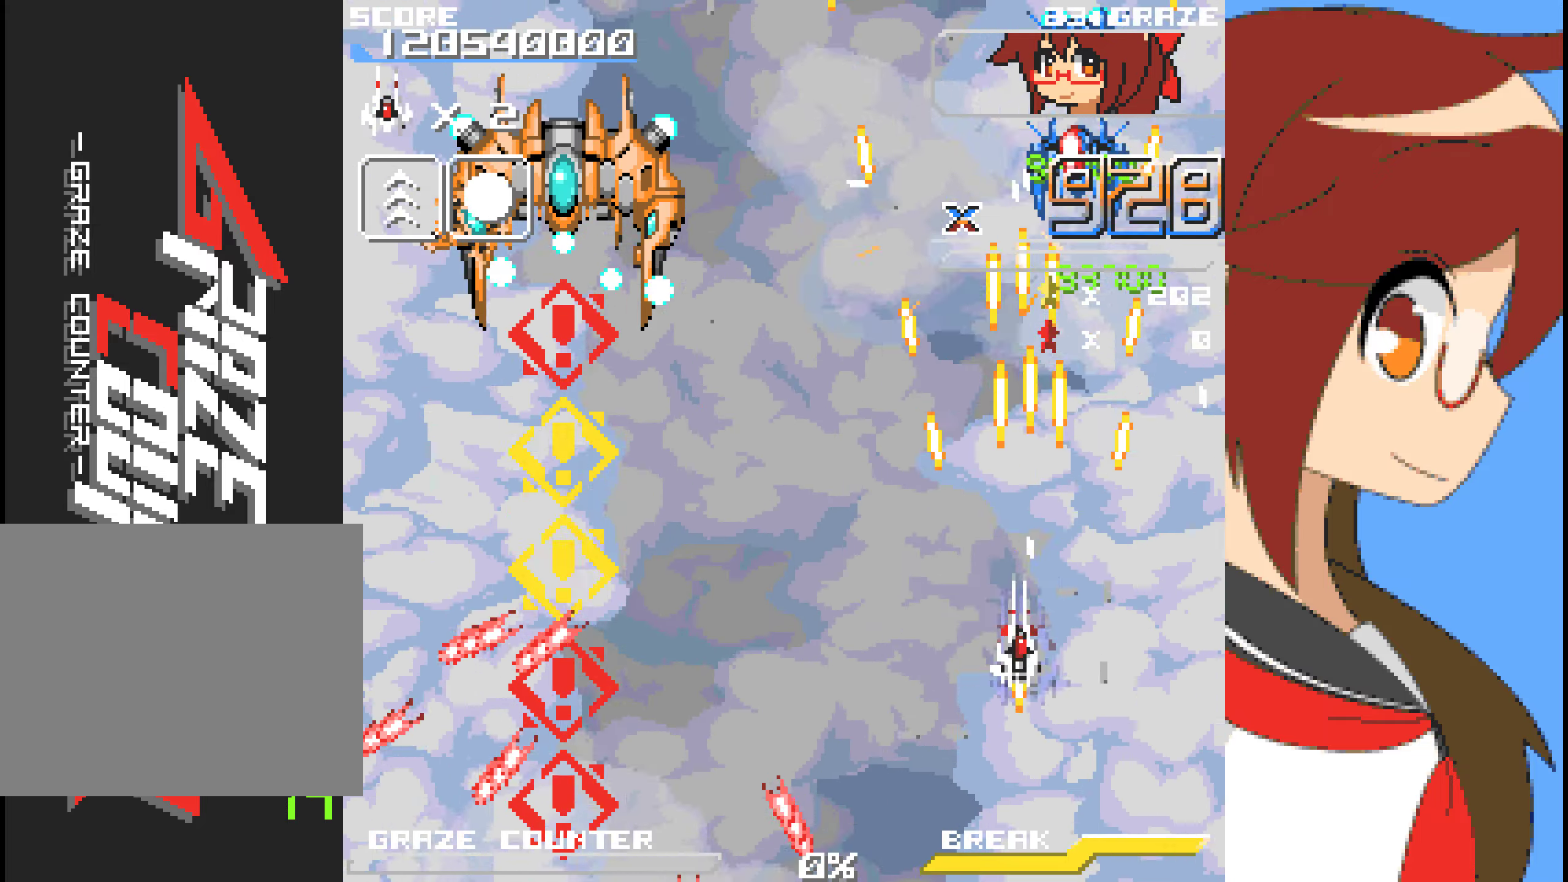
{"buttons": ["A", "DPAD_LEFT"], "left_stick": "left", "events": [[201, "A", "down"]]}
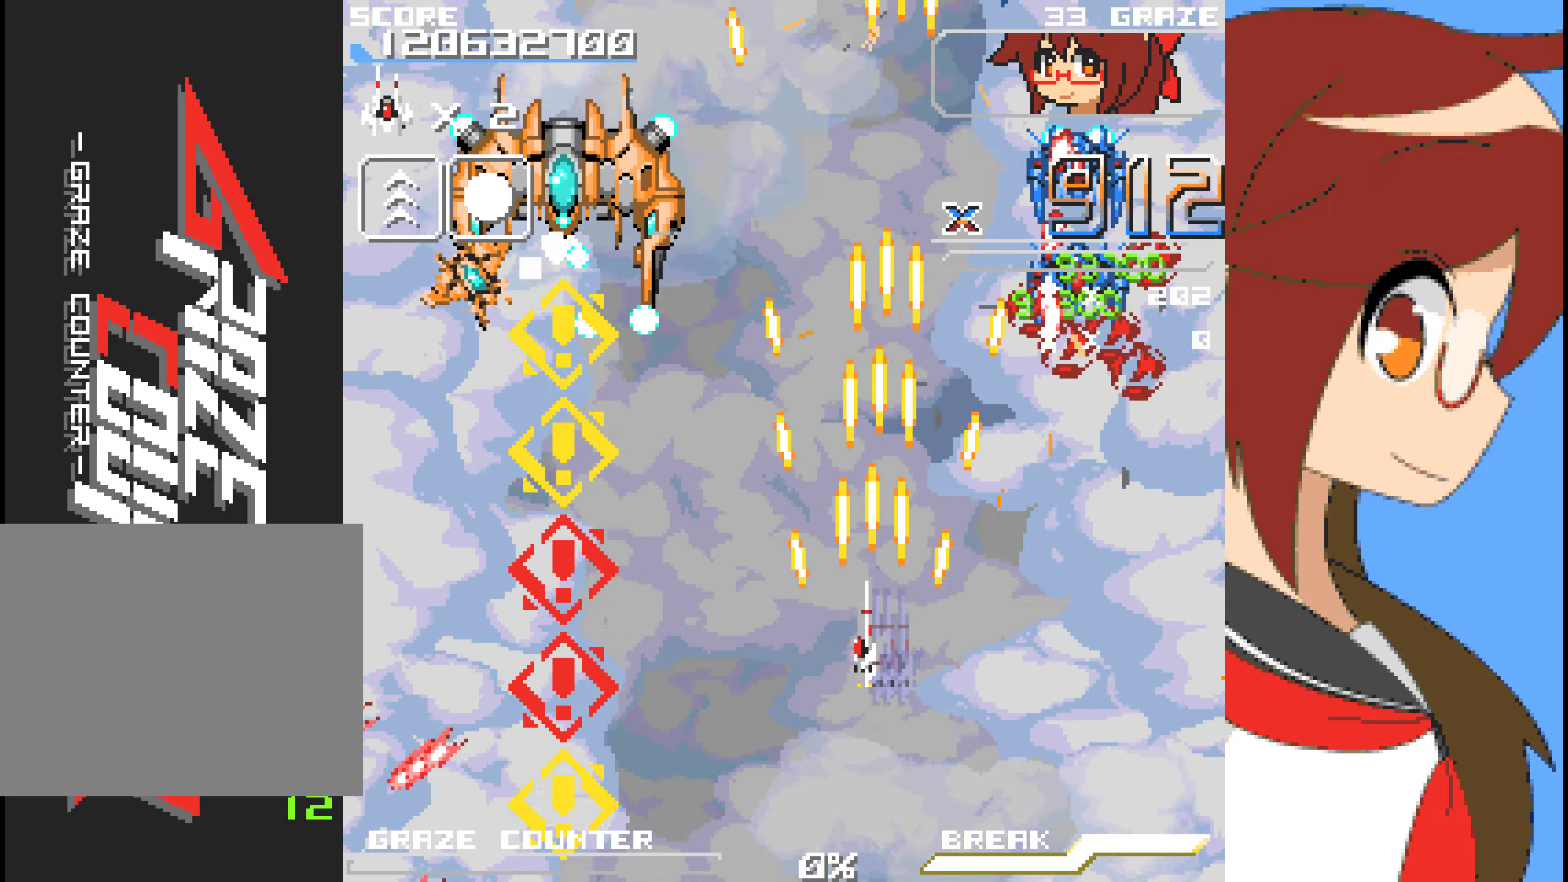
{"buttons": ["A", "DPAD_LEFT"], "left_stick": "left", "events": []}
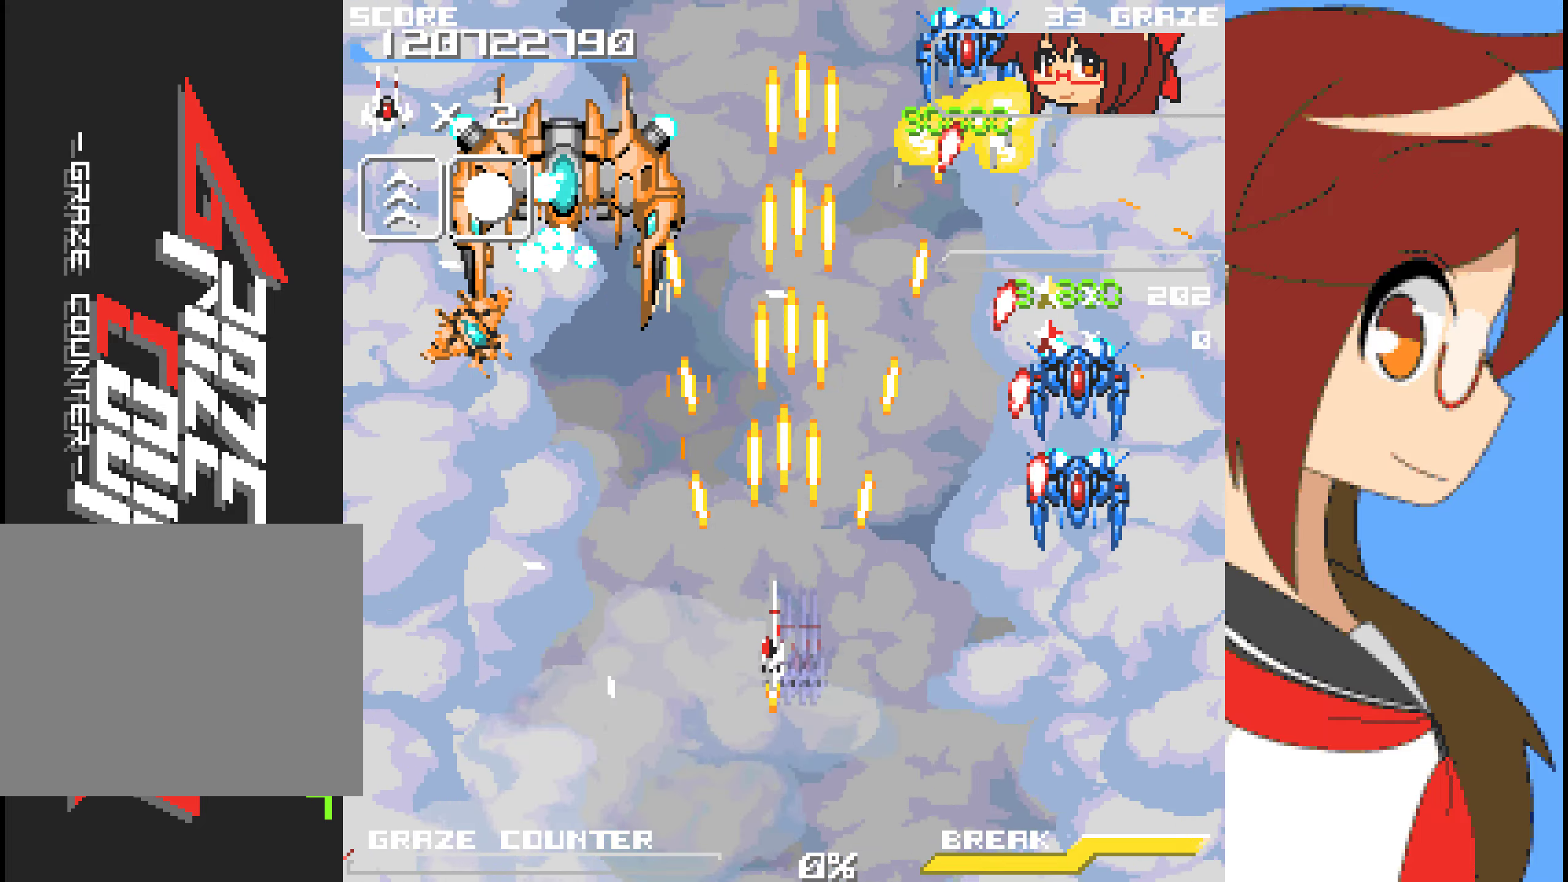
{"buttons": ["A", "DPAD_DOWN"], "left_stick": "down"}
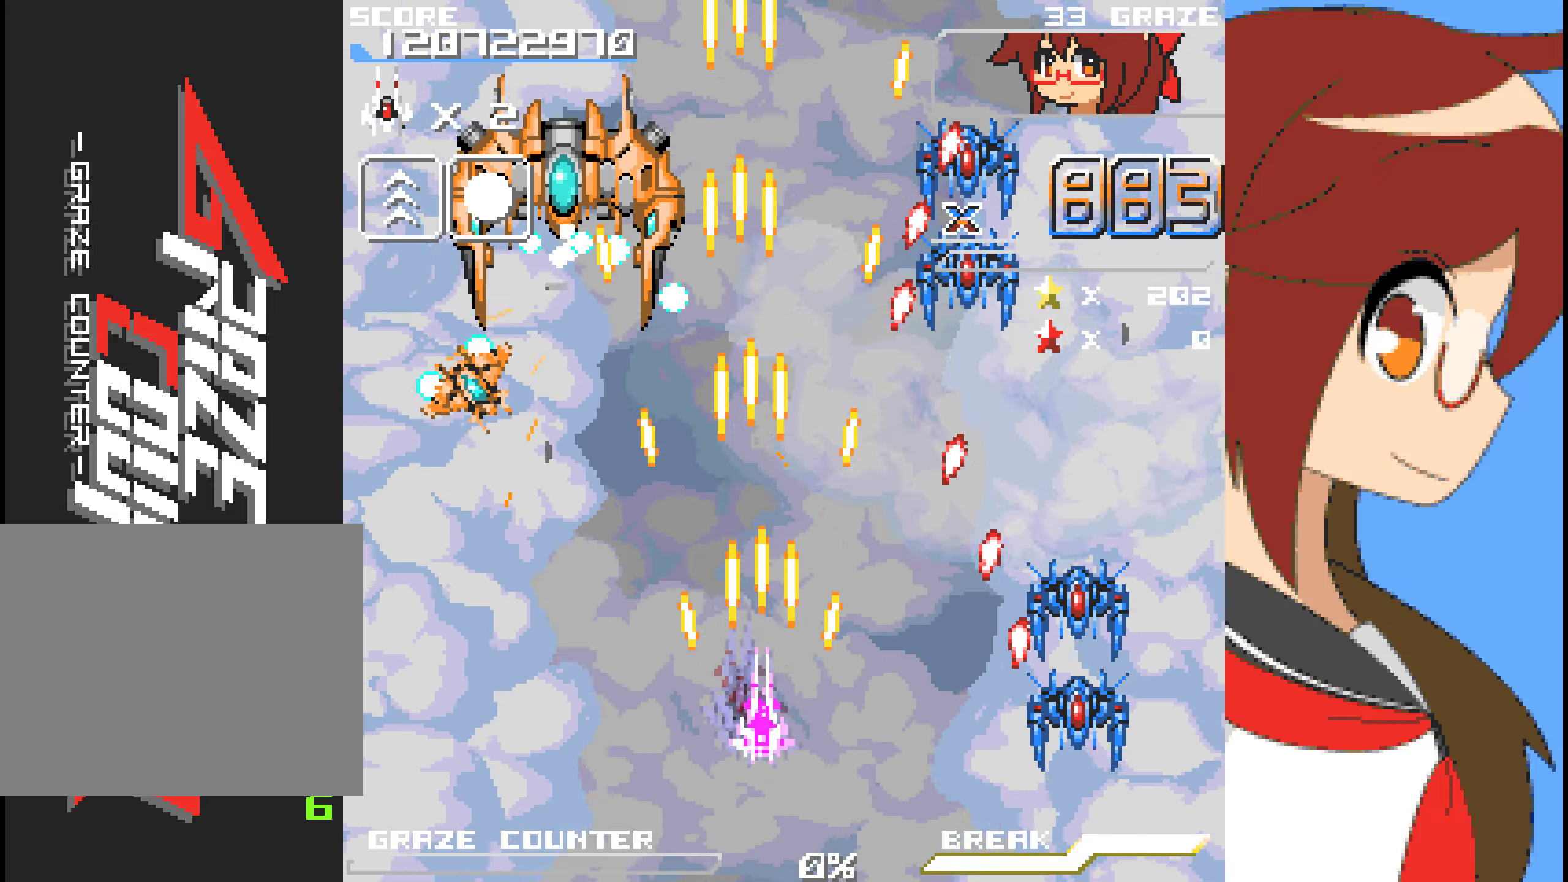
{"buttons": ["A", "DPAD_LEFT"], "left_stick": "left", "events": [[34, "DPAD_LEFT", "down"], [67, "DPAD_DOWN", "up"], [101, "DPAD_LEFT", "up"], [101, "left_stick", "center"], [218, "DPAD_LEFT", "down"], [218, "left_stick", "left"], [418, "DPAD_LEFT", "up"], [418, "left_stick", "center"], [502, "DPAD_LEFT", "down"], [502, "left_stick", "left"]]}
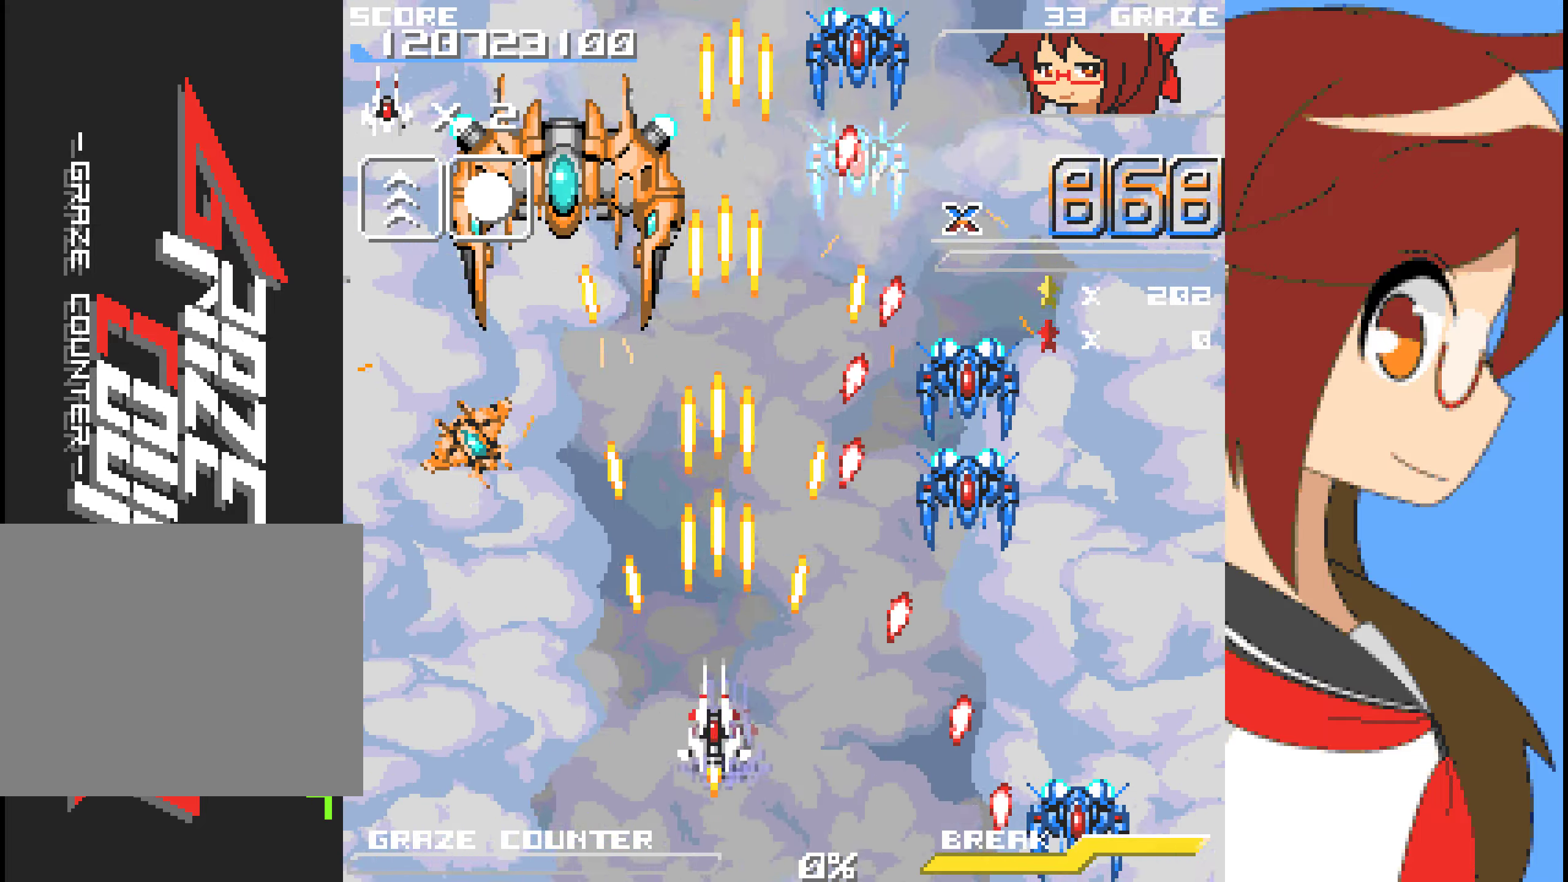
{"buttons": ["A"], "left_stick": "center", "events": [[150, "DPAD_LEFT", "up"], [150, "left_stick", "center"]]}
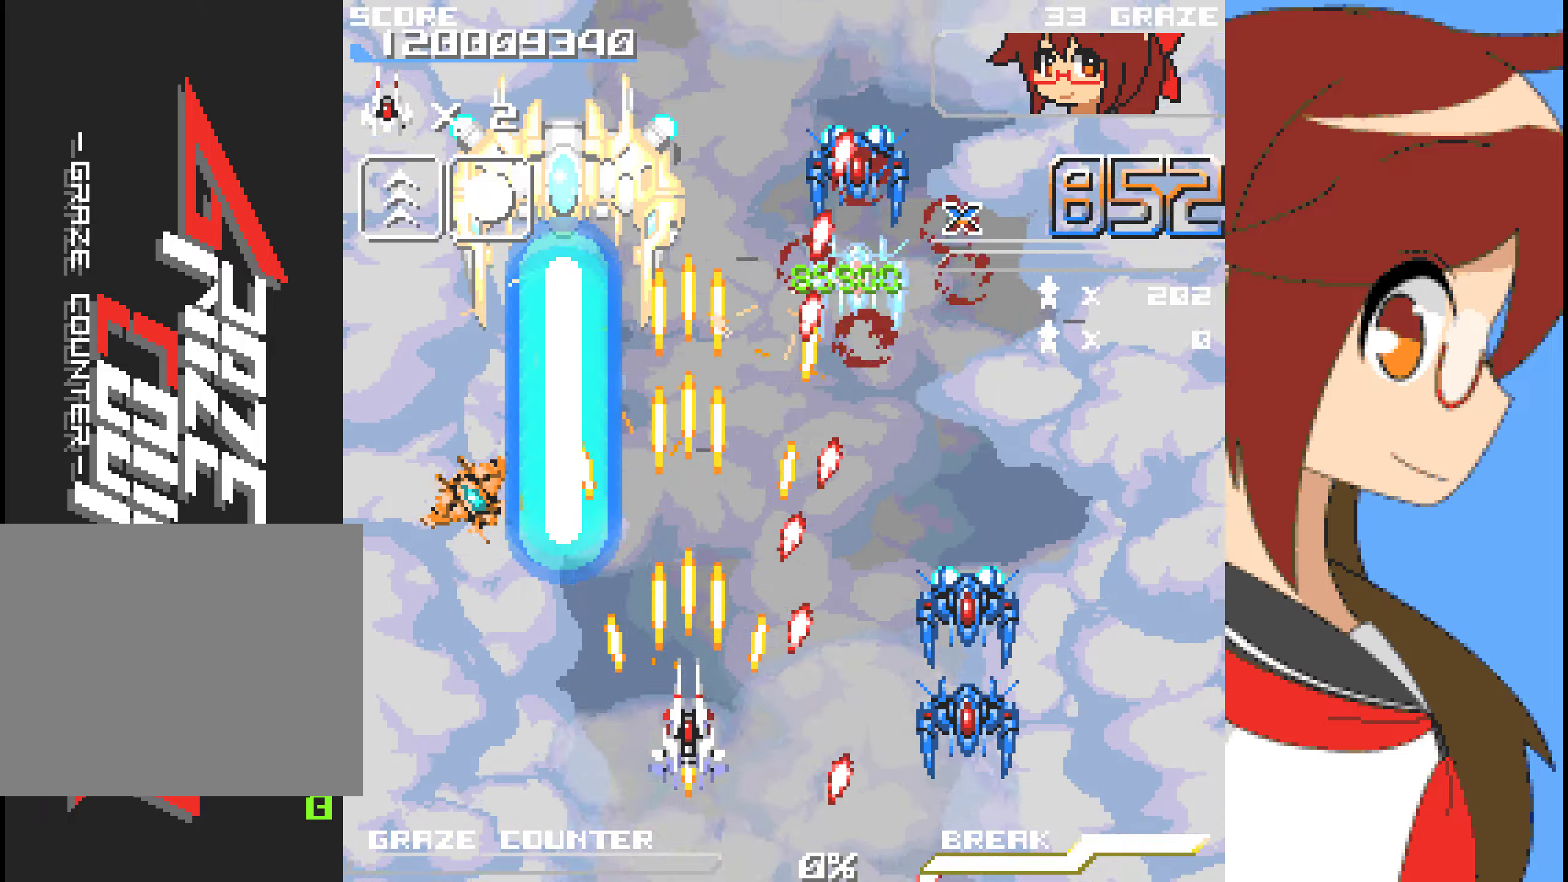
{"buttons": ["A"], "left_stick": "center", "events": [[84, "DPAD_LEFT", "down"], [84, "left_stick", "left"], [217, "DPAD_LEFT", "up"], [217, "left_stick", "center"]]}
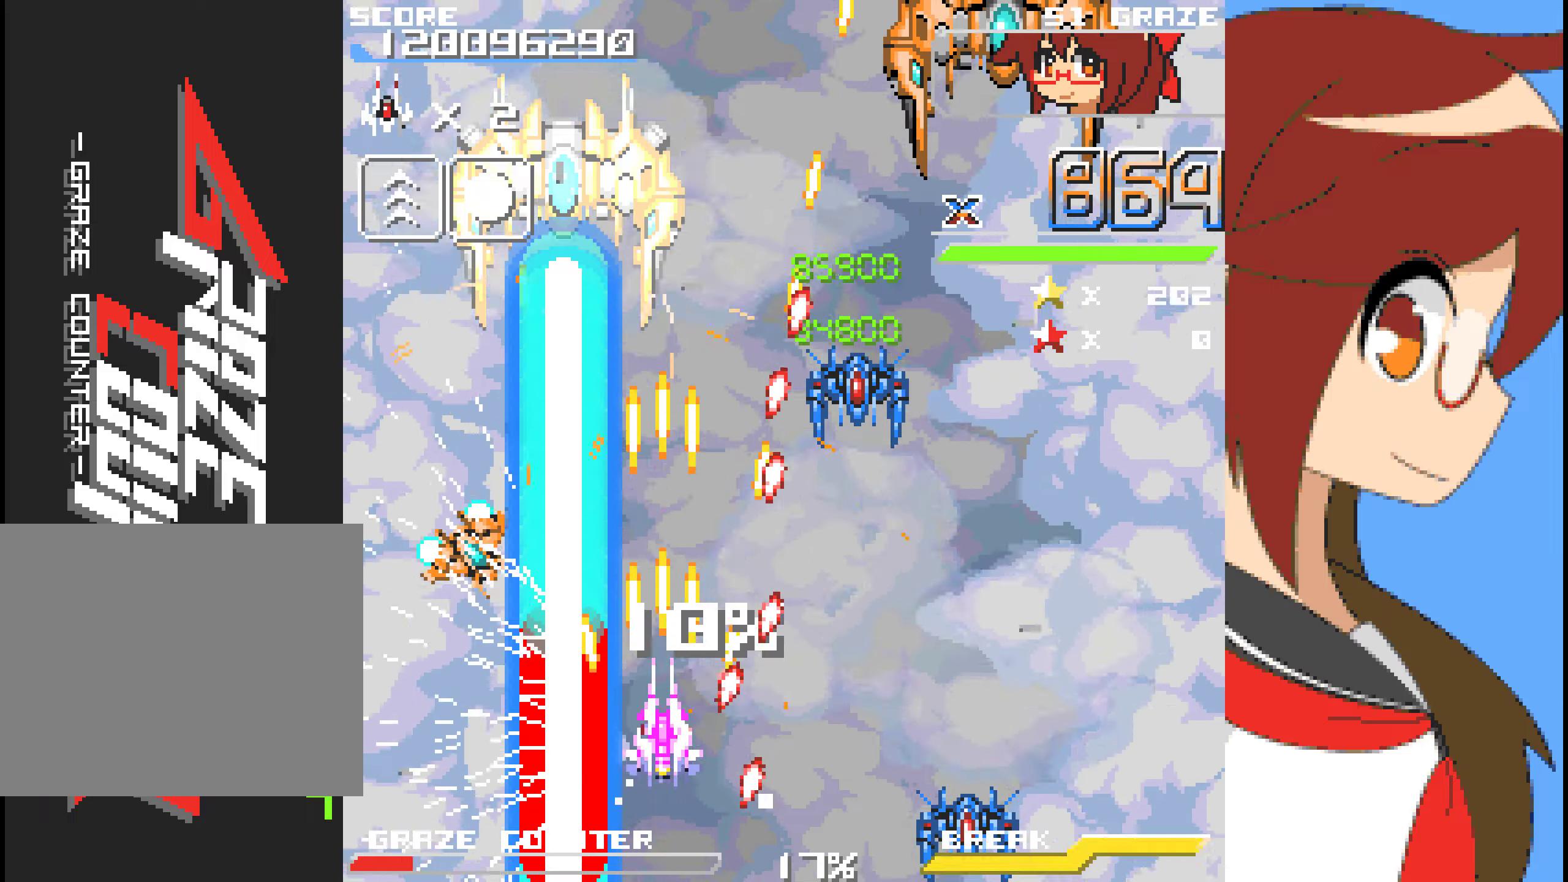
{"buttons": ["A"], "left_stick": "center", "events": [[34, "DPAD_UP", "down"], [34, "left_stick", "up"], [335, "DPAD_UP", "up"], [335, "left_stick", "center"]]}
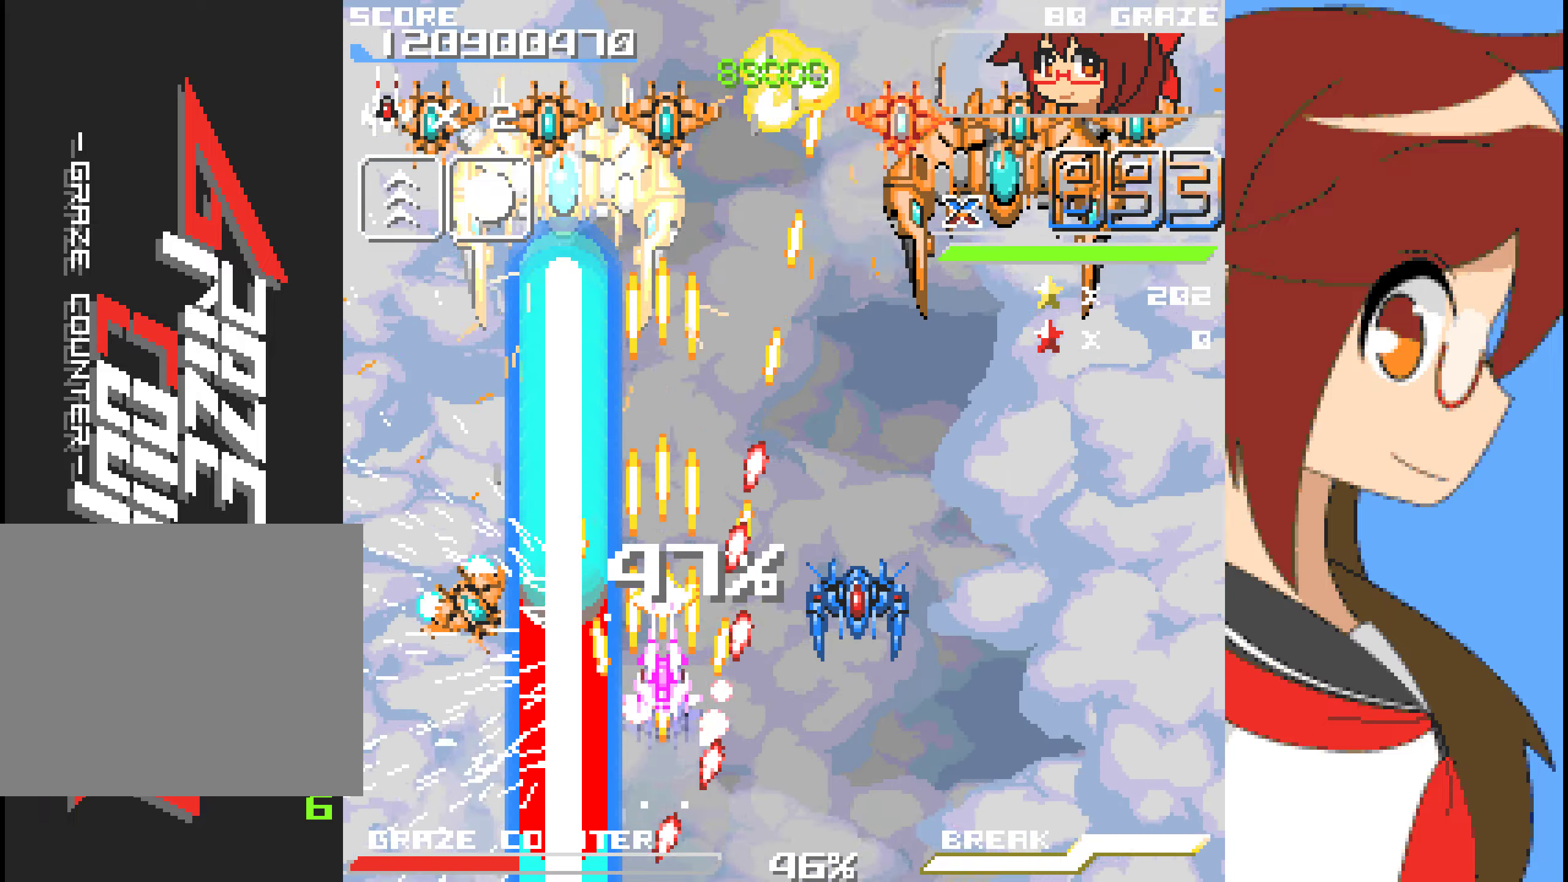
{"buttons": ["A", "DPAD_UP"], "left_stick": "up", "events": [[184, "DPAD_UP", "down"], [184, "left_stick", "up"], [384, "DPAD_UP", "up"], [384, "left_stick", "center"], [485, "DPAD_UP", "down"], [485, "left_stick", "up"]]}